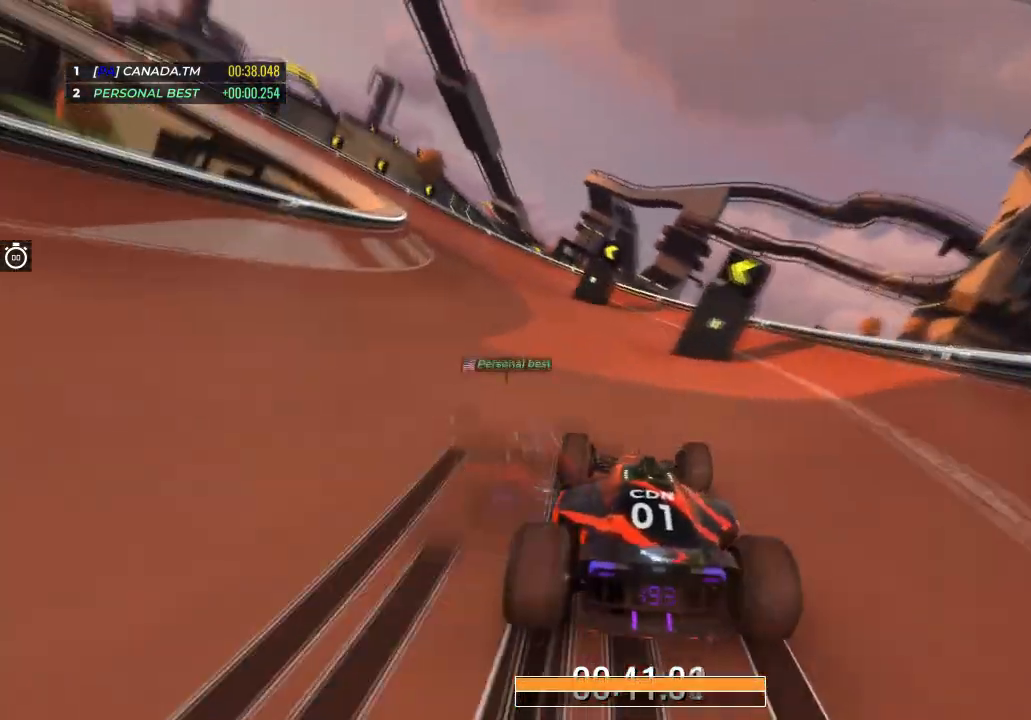
Gameplay with keyboard; each line is a JSON object with the keys held at the frame after it. "events" lists presses ("down") and releases ("up") of "down", "left", "right" and "up" between this image and that frame as [ms after this image, input, new state], when the widget could be followed in between. No other keys are recorded. Mouse input is not recorded.
{"keys": [], "events": [[267, "left", "down"], [334, "left", "up"], [334, "up", "up"]]}
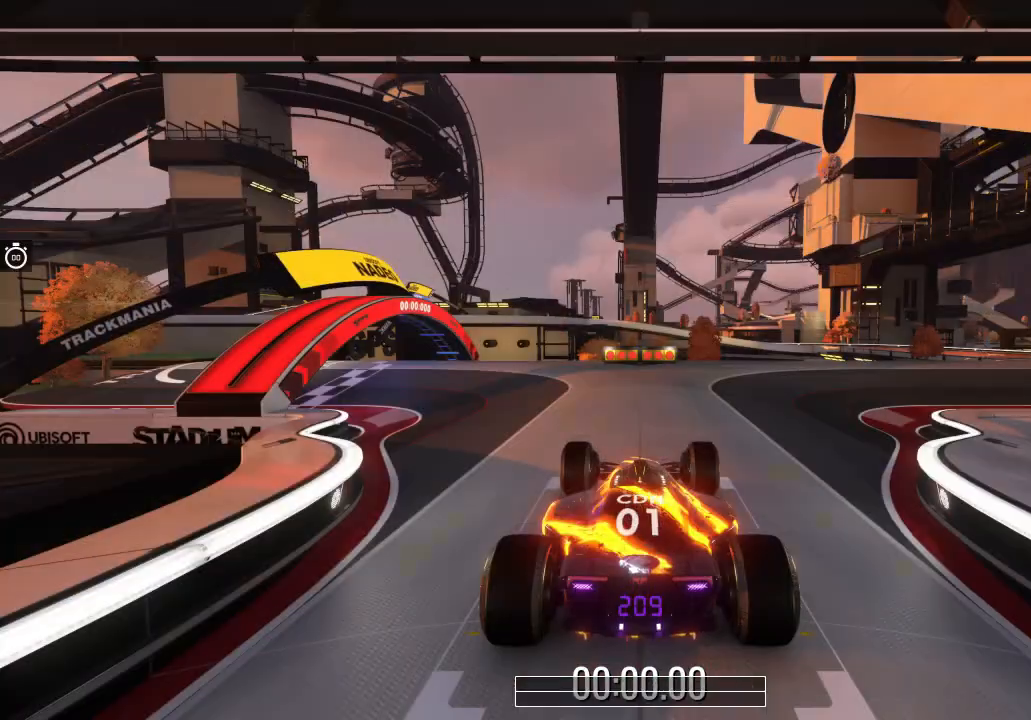
{"keys": [], "events": []}
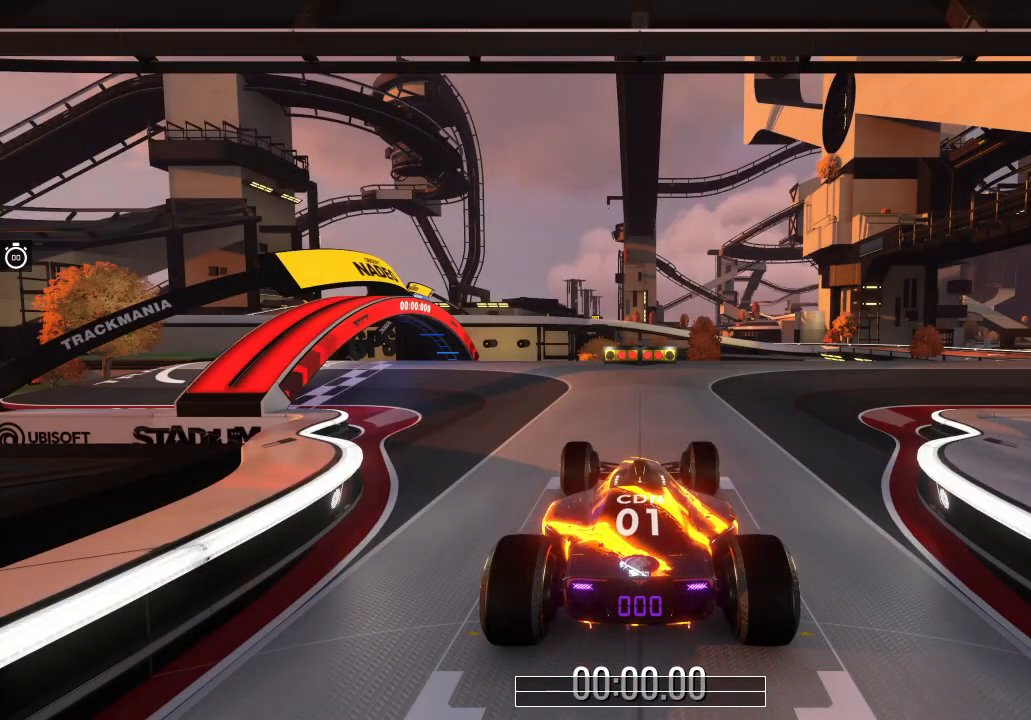
{"keys": [], "events": []}
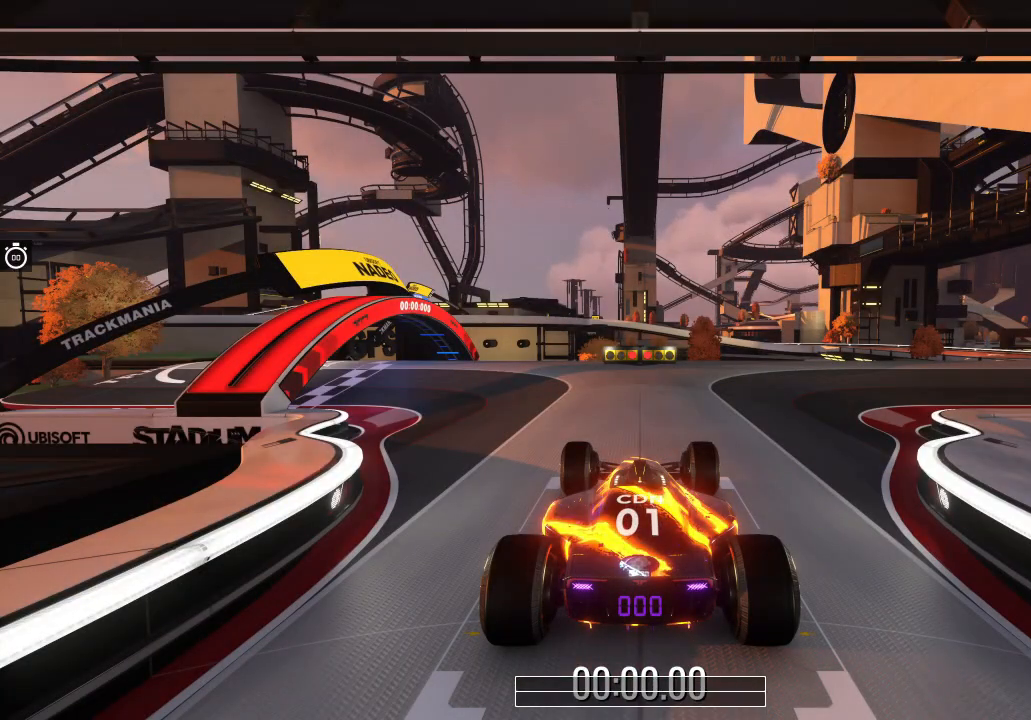
{"keys": ["up"], "events": [[367, "up", "down"]]}
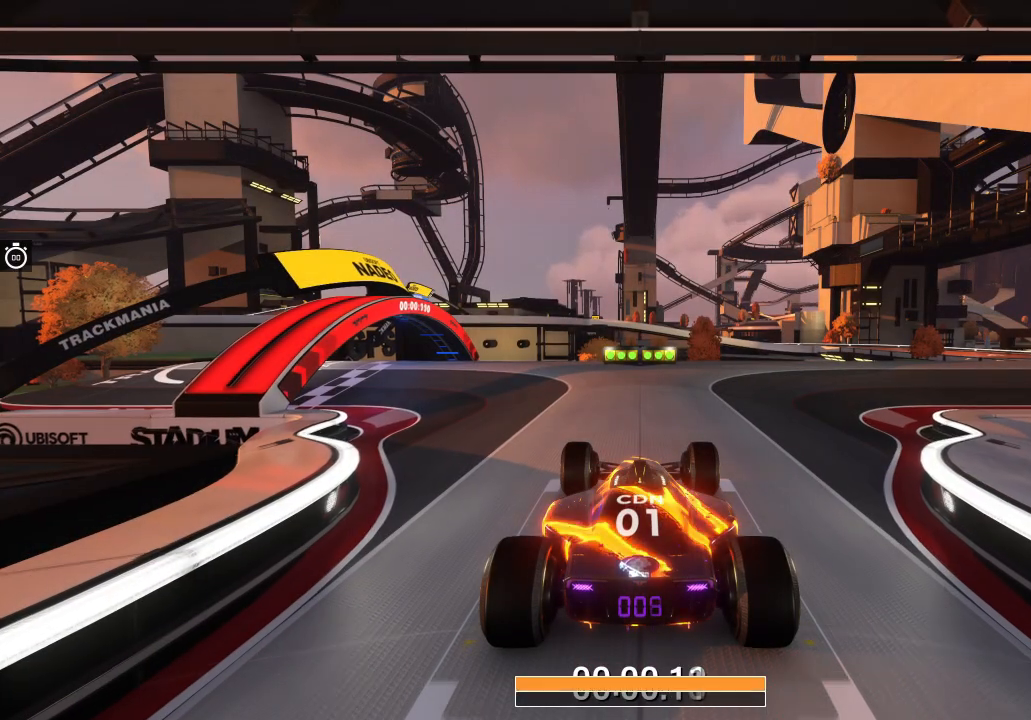
{"keys": ["right", "up"], "events": [[434, "right", "down"]]}
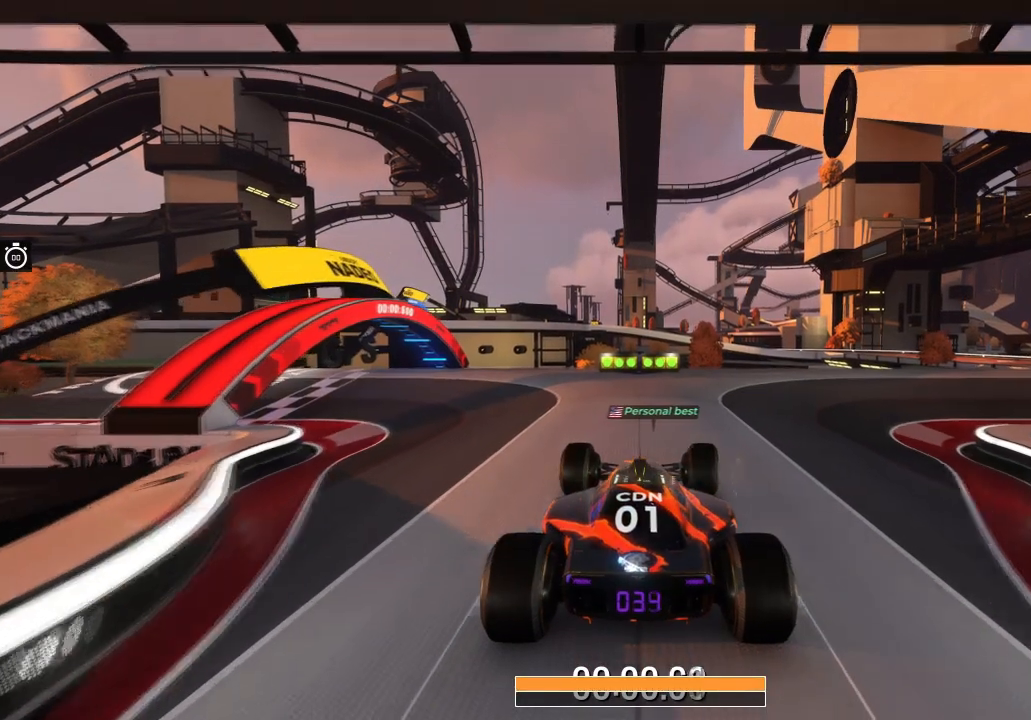
{"keys": ["up"], "events": [[100, "right", "up"], [167, "right", "down"], [400, "right", "up"]]}
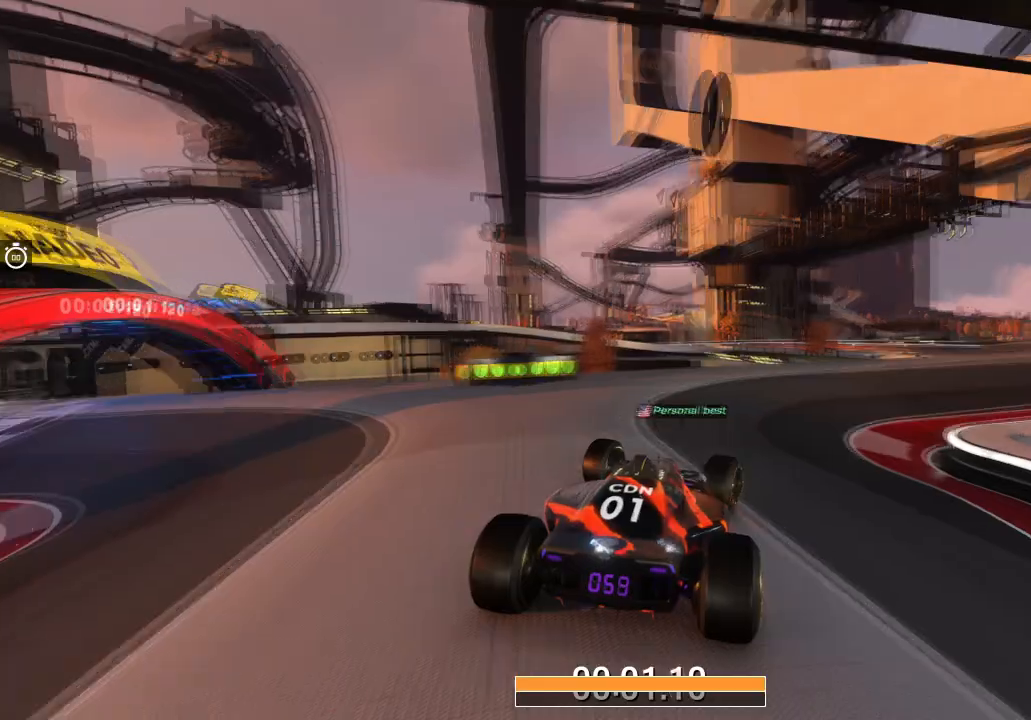
{"keys": ["right", "up"], "events": [[201, "right", "down"]]}
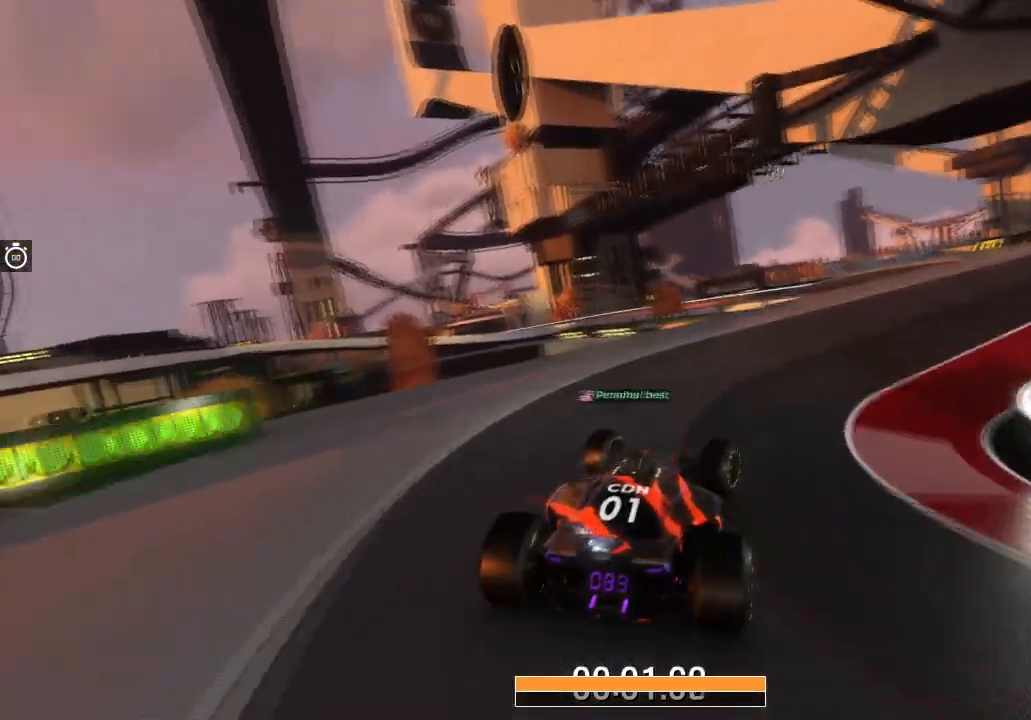
{"keys": ["up"], "events": [[200, "right", "up"]]}
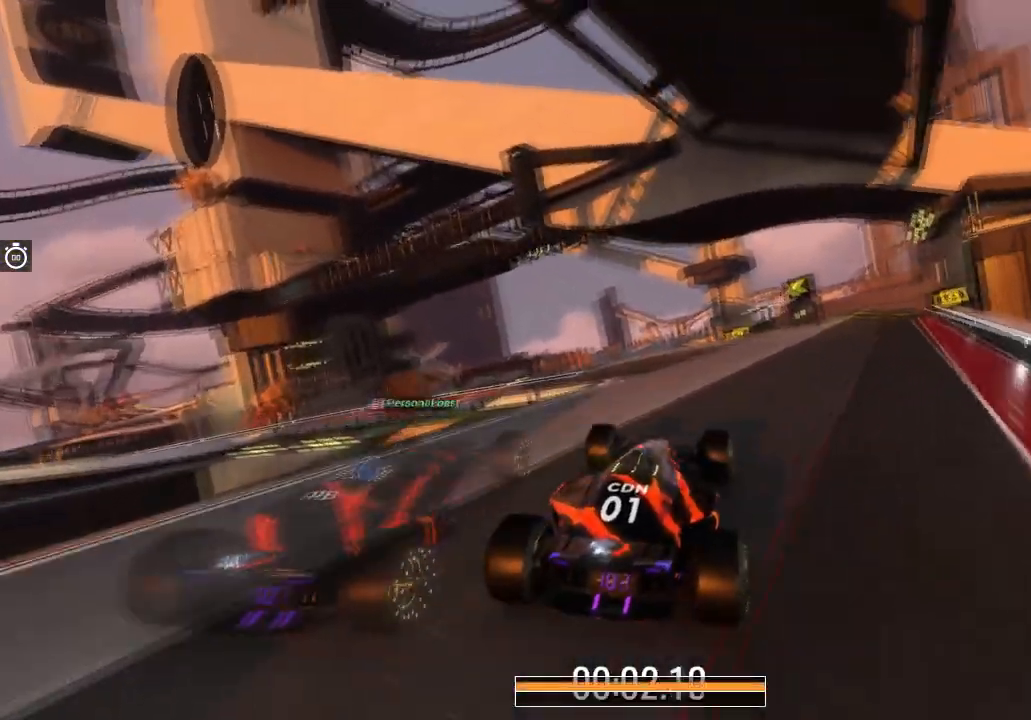
{"keys": ["left", "up"], "events": [[334, "left", "down"]]}
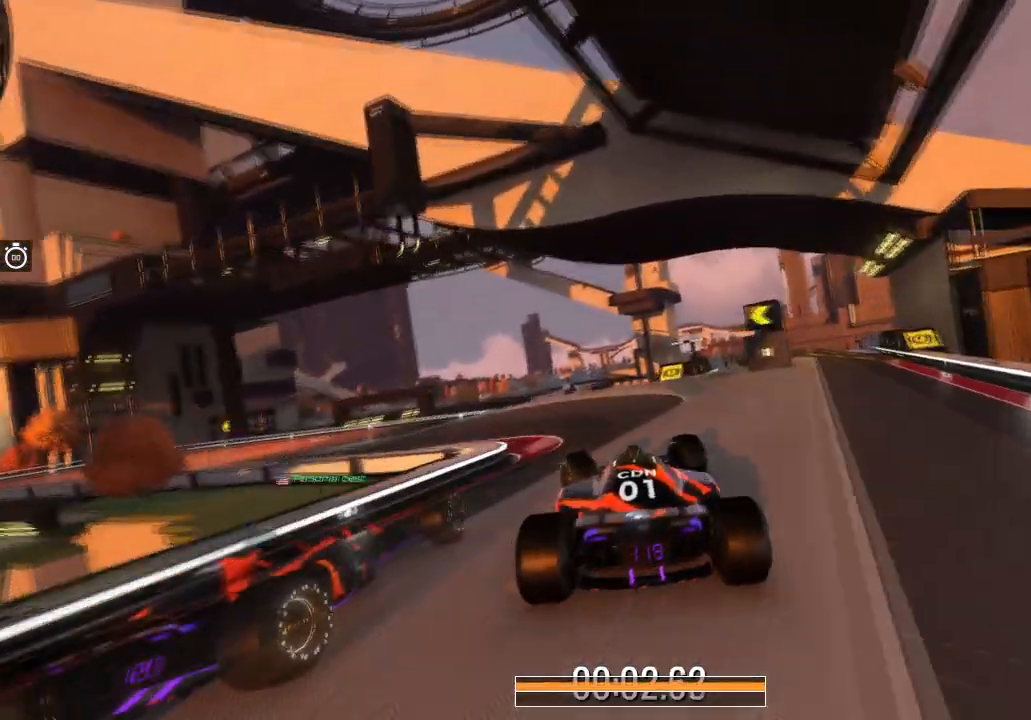
{"keys": ["up"], "events": [[100, "left", "up"], [300, "left", "down"], [400, "left", "up"]]}
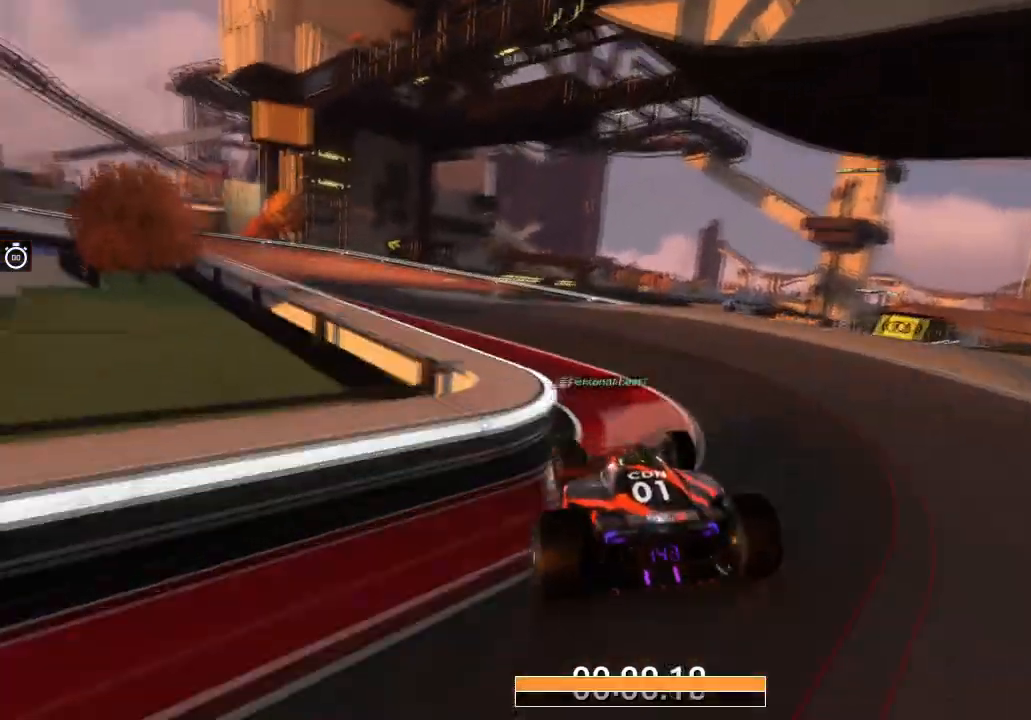
{"keys": ["up"], "events": [[34, "left", "down"], [134, "left", "up"], [301, "left", "down"], [434, "left", "up"]]}
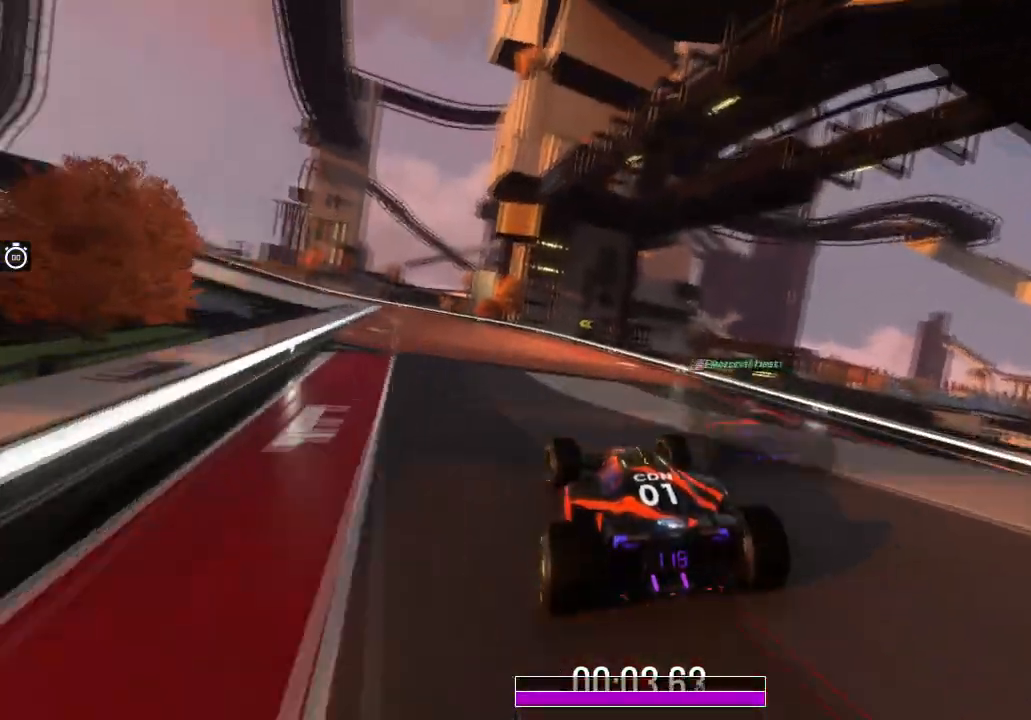
{"keys": [], "events": [[67, "right", "down"], [233, "right", "up"], [367, "up", "up"]]}
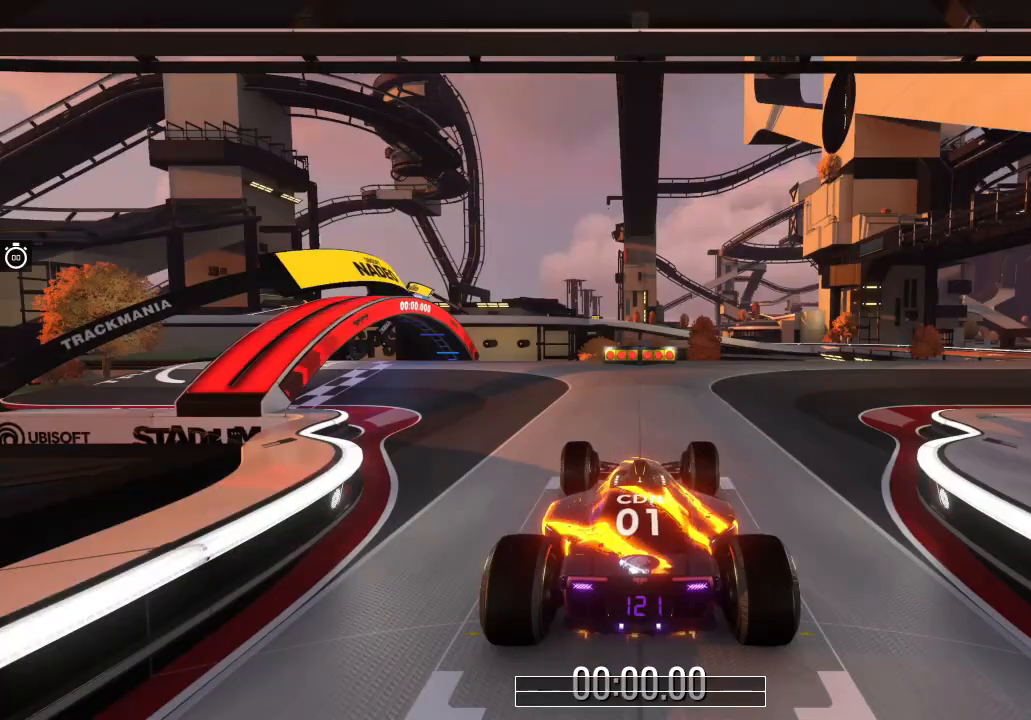
{"keys": [], "events": []}
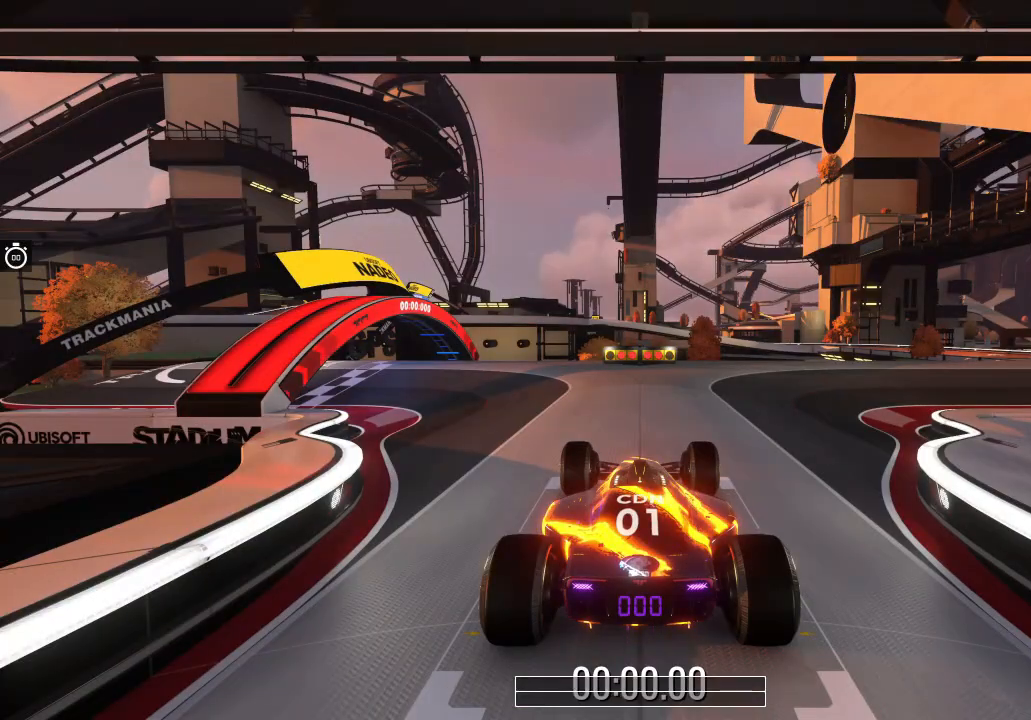
{"keys": [], "events": []}
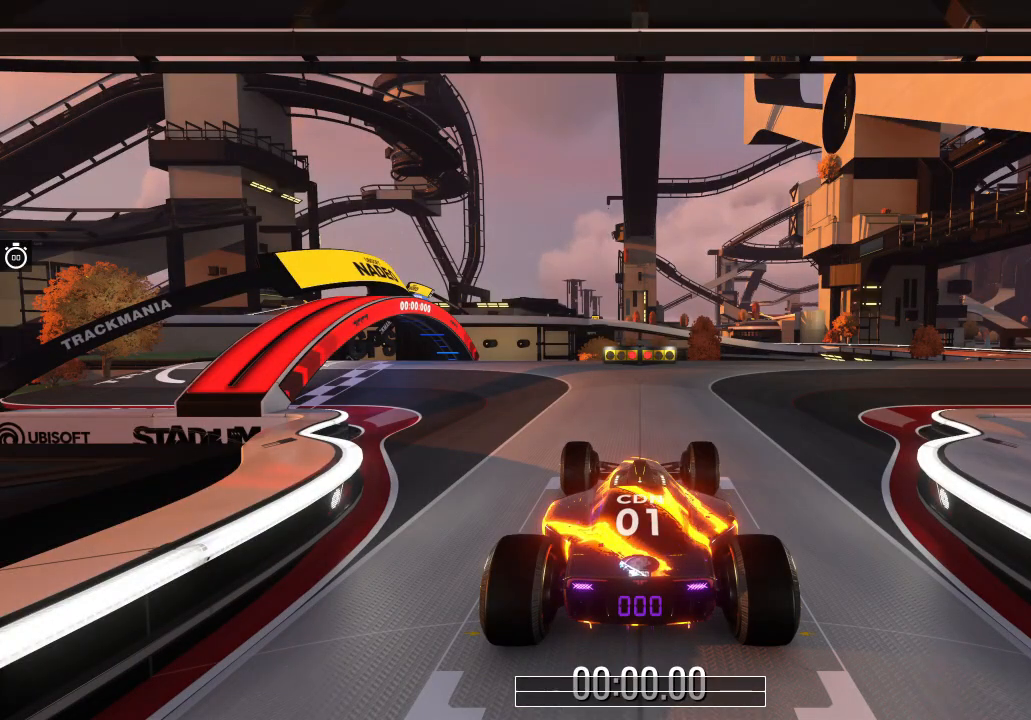
{"keys": ["up"], "events": [[367, "up", "down"]]}
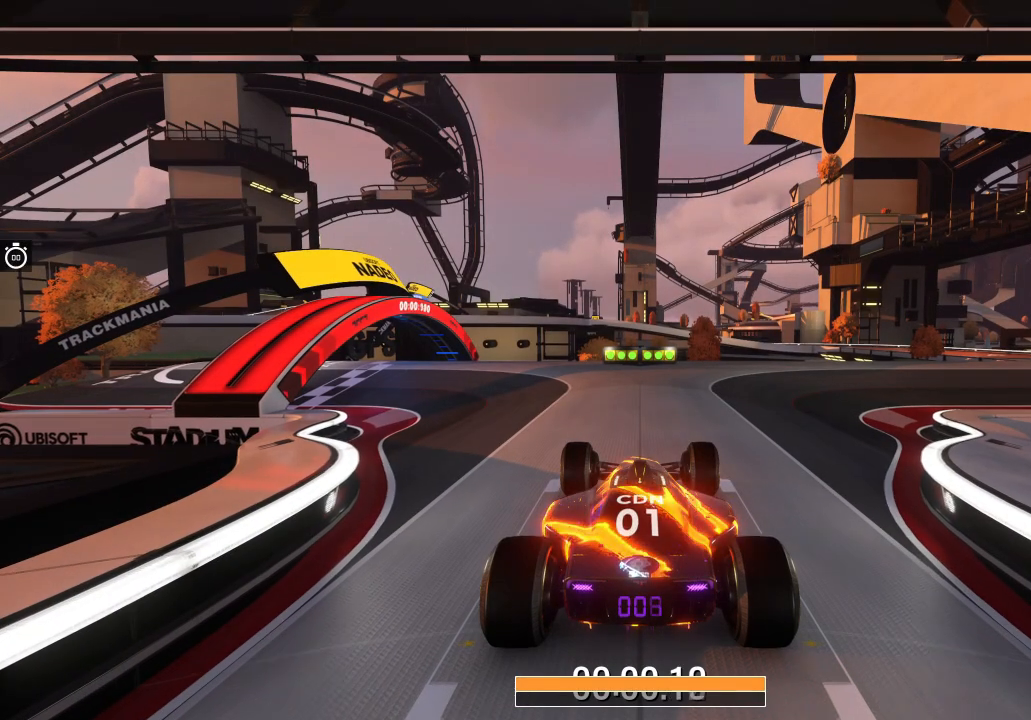
{"keys": ["right", "up"], "events": [[300, "right", "down"]]}
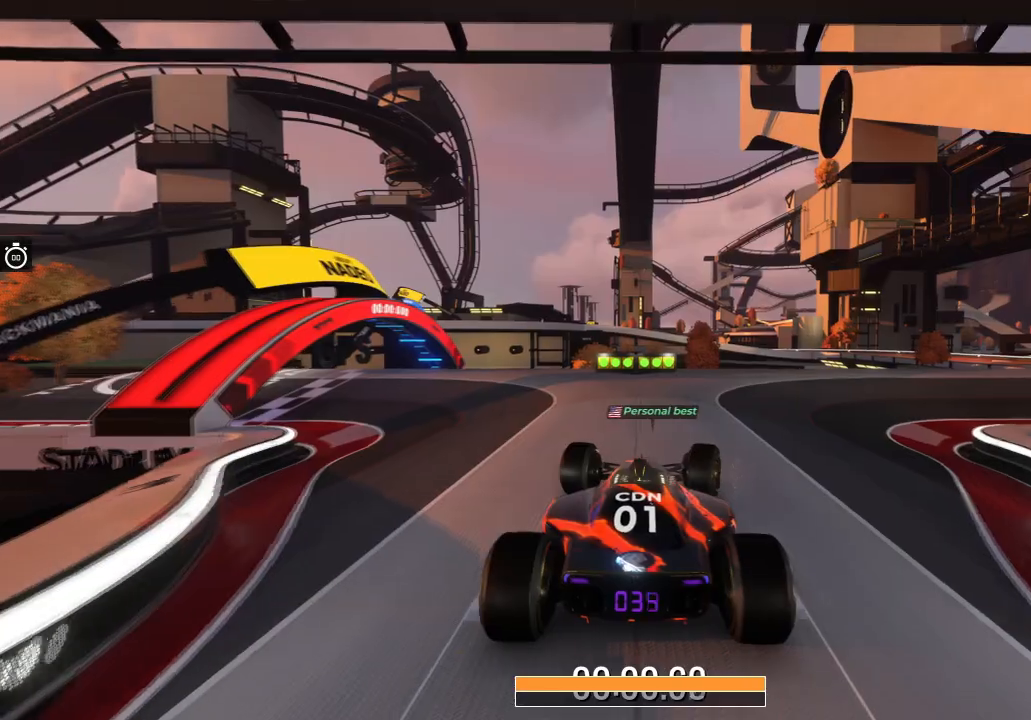
{"keys": ["up"], "events": [[267, "right", "up"], [334, "right", "down"], [501, "right", "up"]]}
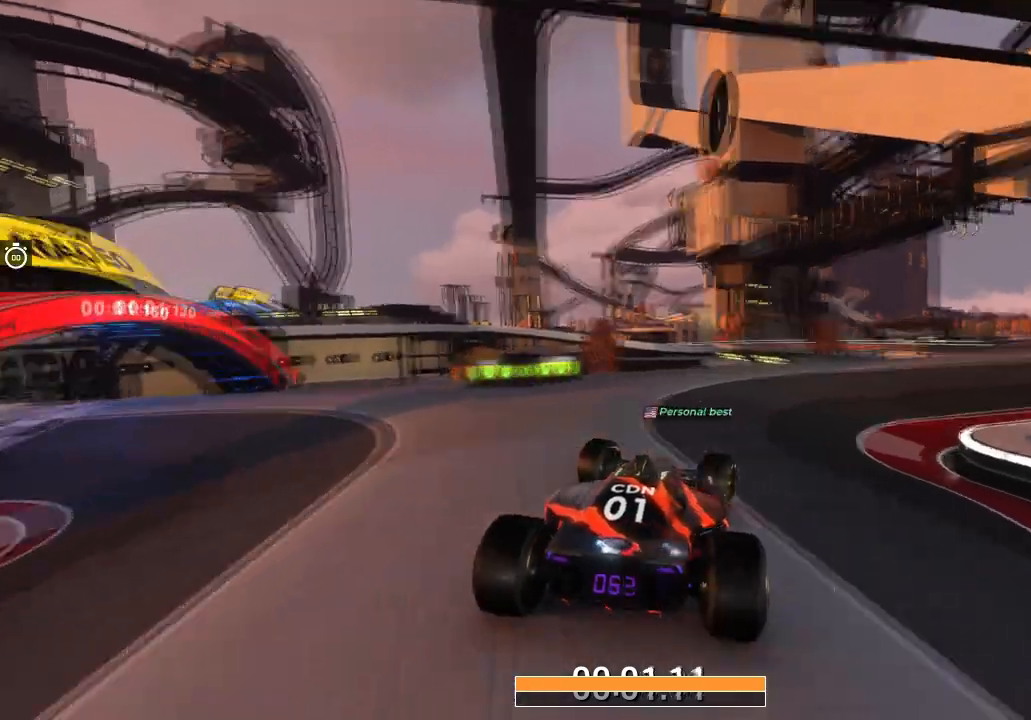
{"keys": ["up"], "events": [[100, "right", "down"], [233, "right", "up"], [367, "right", "down"], [467, "right", "up"]]}
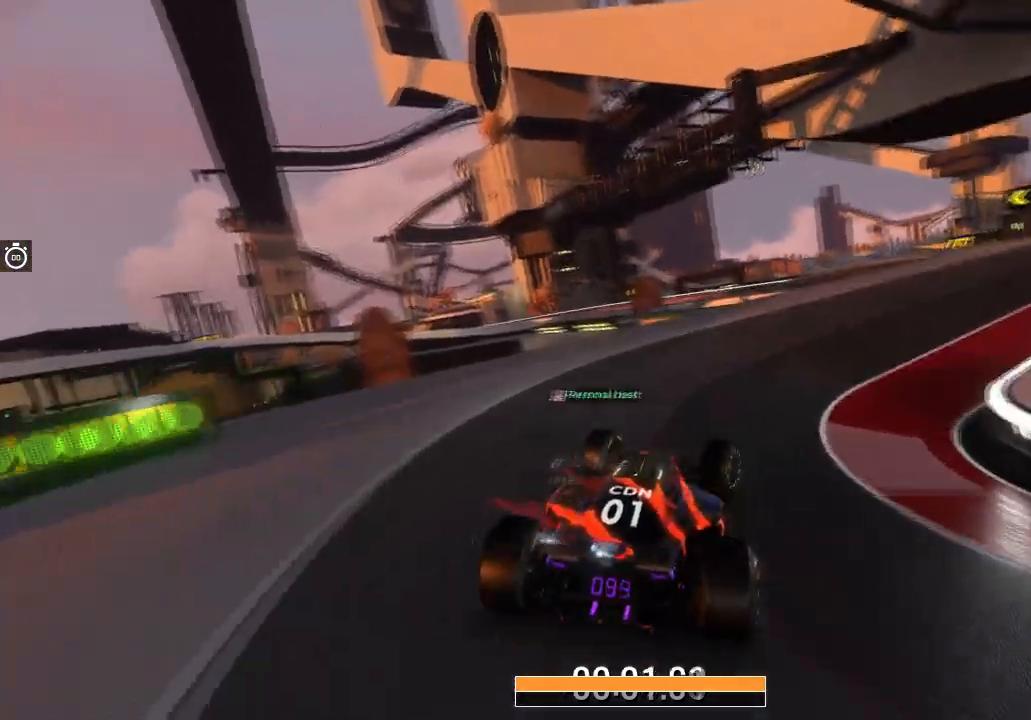
{"keys": ["right", "up"], "events": [[100, "right", "down"], [234, "right", "up"], [501, "right", "down"]]}
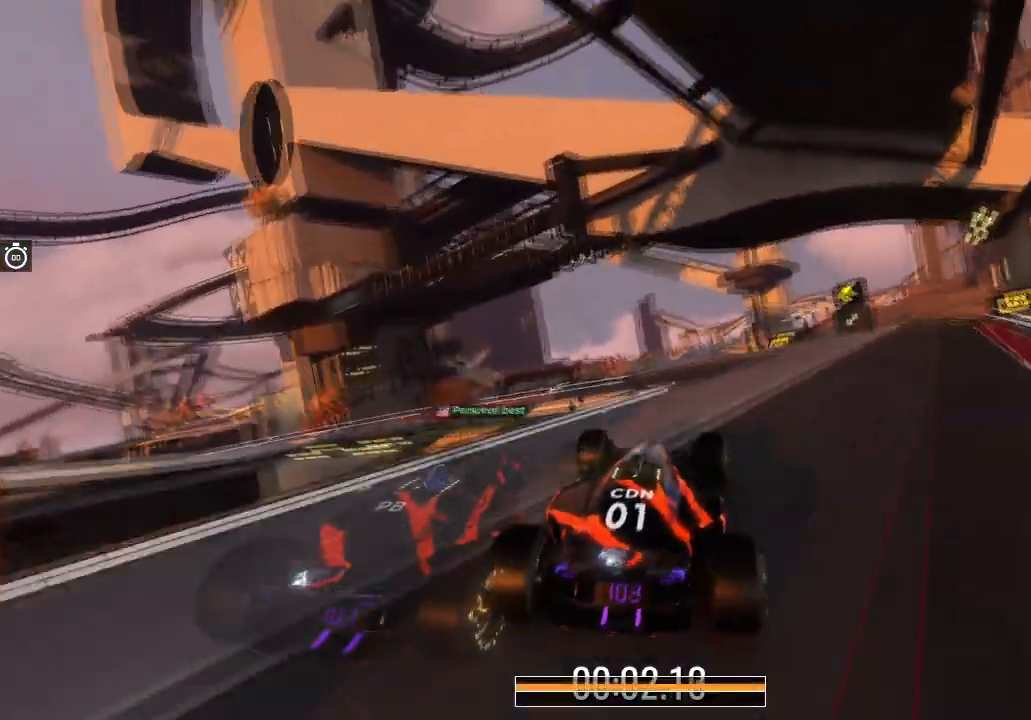
{"keys": ["up"], "events": [[67, "right", "up"], [300, "left", "down"], [400, "left", "up"]]}
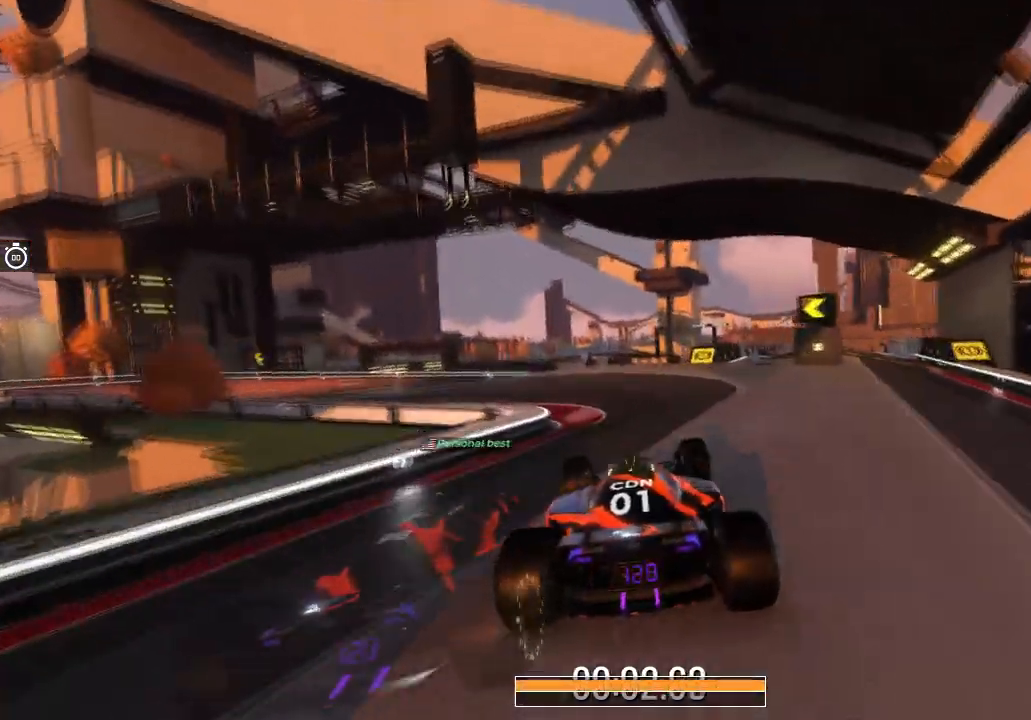
{"keys": ["left", "up"], "events": [[167, "left", "down"]]}
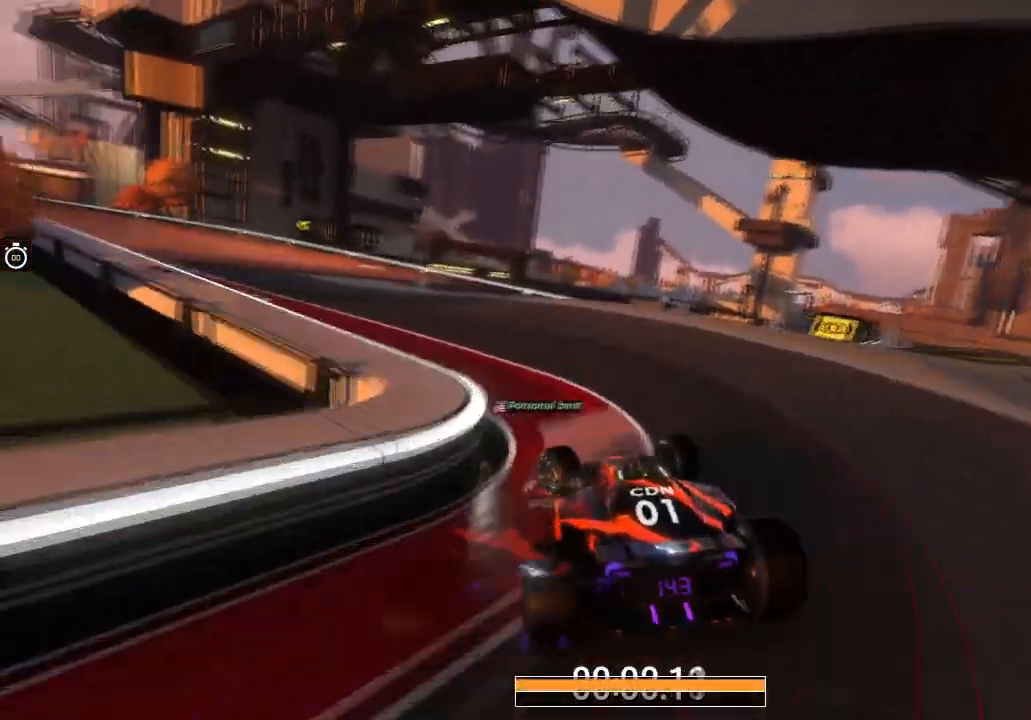
{"keys": ["up"], "events": [[100, "left", "up"], [267, "right", "down"], [300, "right", "up"]]}
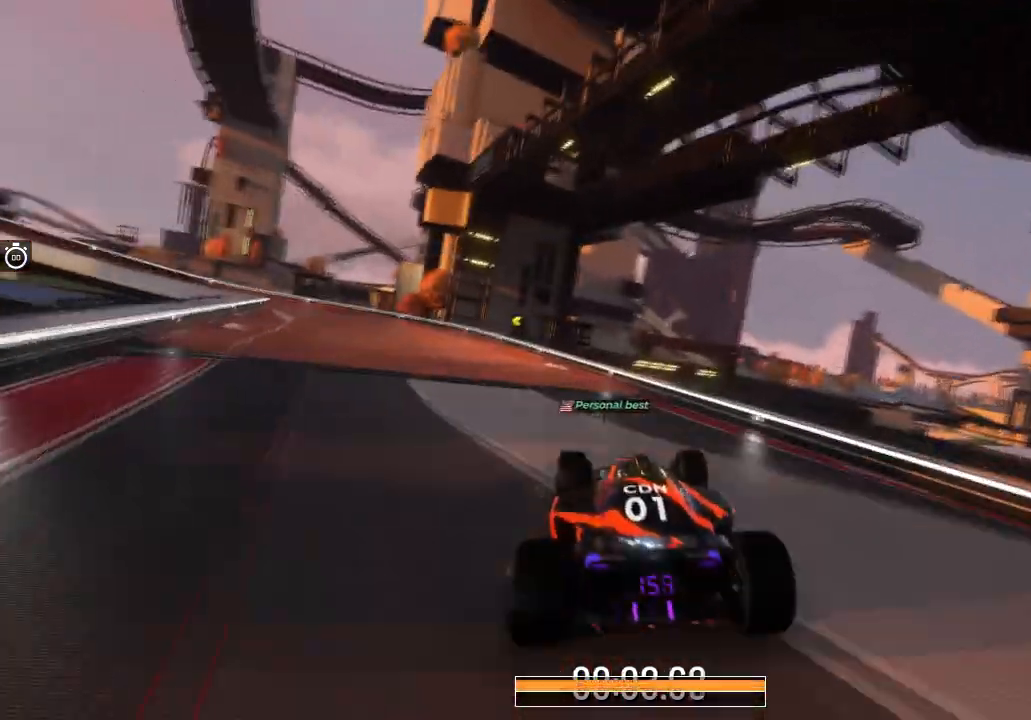
{"keys": ["left", "up"], "events": [[34, "left", "down"], [167, "left", "up"], [234, "left", "down"]]}
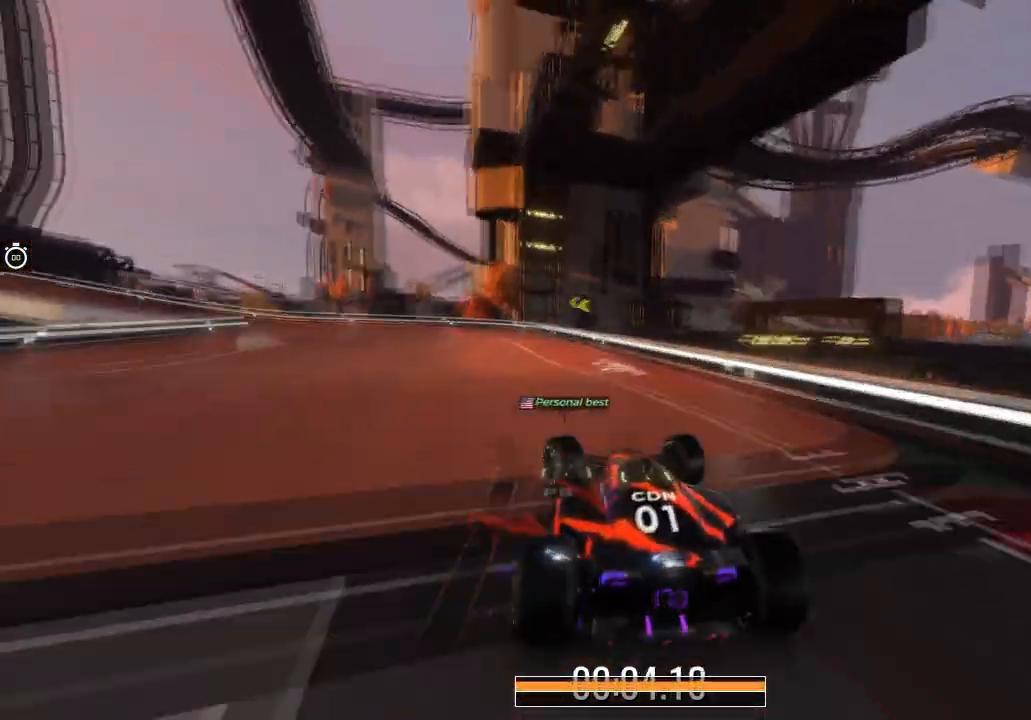
{"keys": ["up"], "events": [[500, "left", "up"]]}
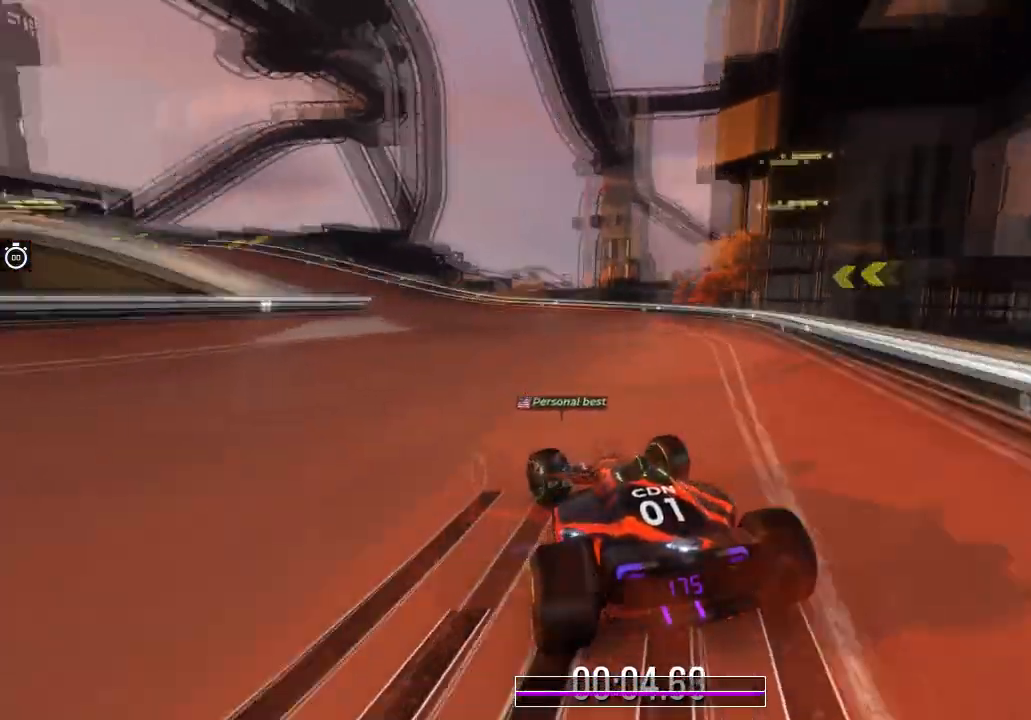
{"keys": ["up"], "events": [[134, "left", "down"], [267, "left", "up"], [401, "left", "down"], [501, "left", "up"]]}
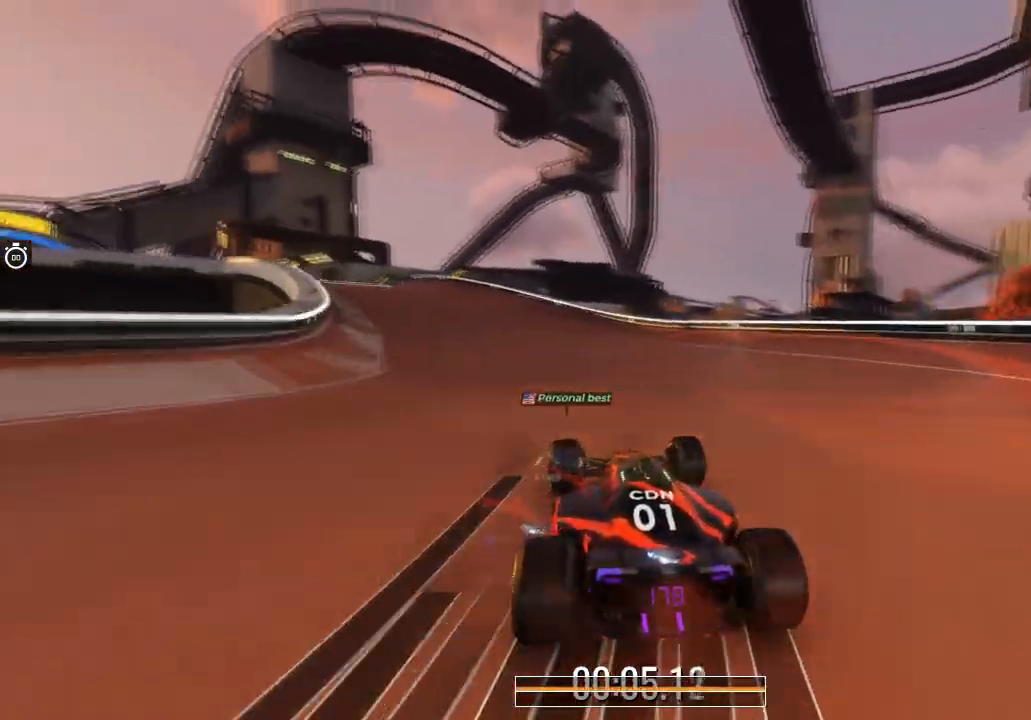
{"keys": ["left", "up"], "events": [[100, "left", "down"], [367, "left", "up"], [467, "left", "down"]]}
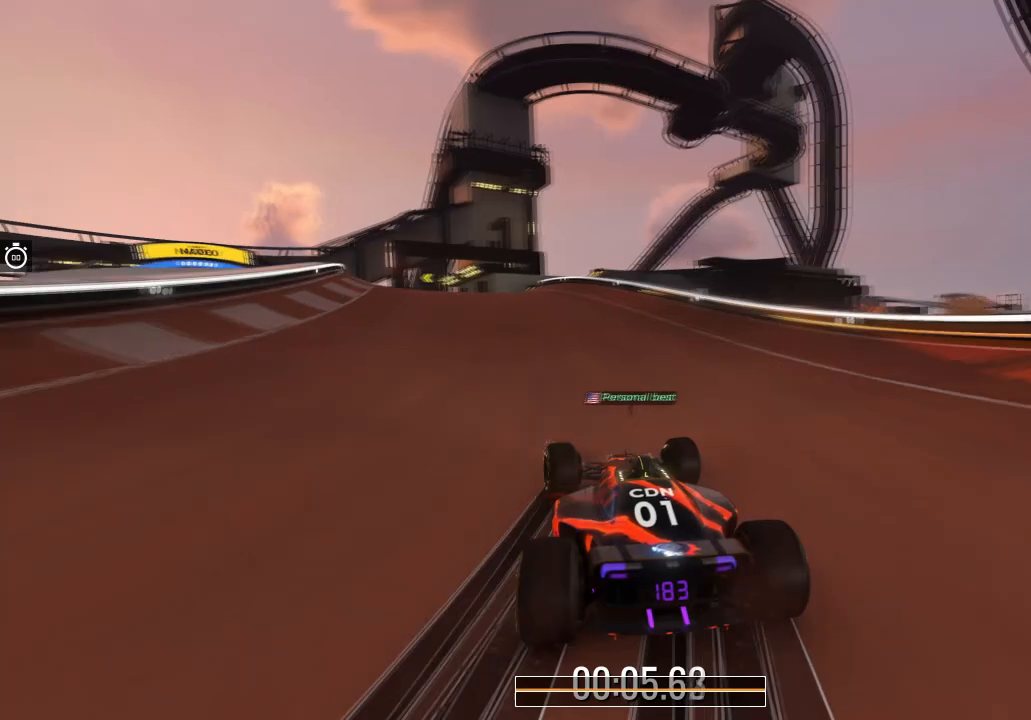
{"keys": ["up"], "events": [[267, "left", "up"], [367, "left", "down"], [501, "left", "up"]]}
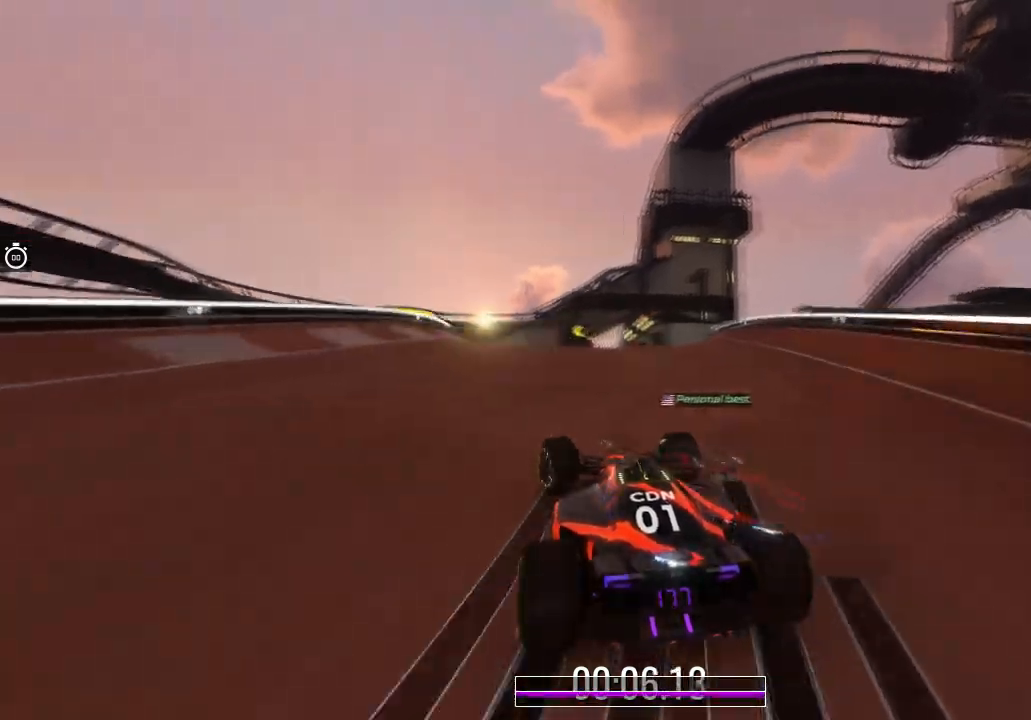
{"keys": ["left", "up"], "events": [[100, "left", "down"], [267, "left", "up"], [367, "left", "down"]]}
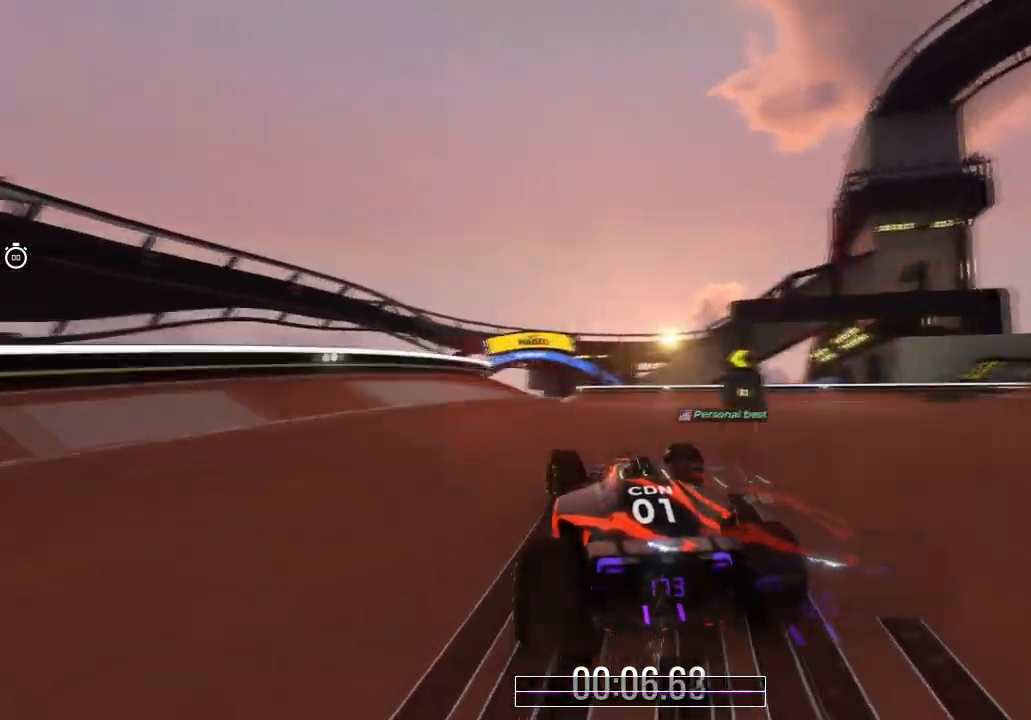
{"keys": ["up"], "events": [[34, "left", "up"], [100, "left", "down"], [401, "left", "up"]]}